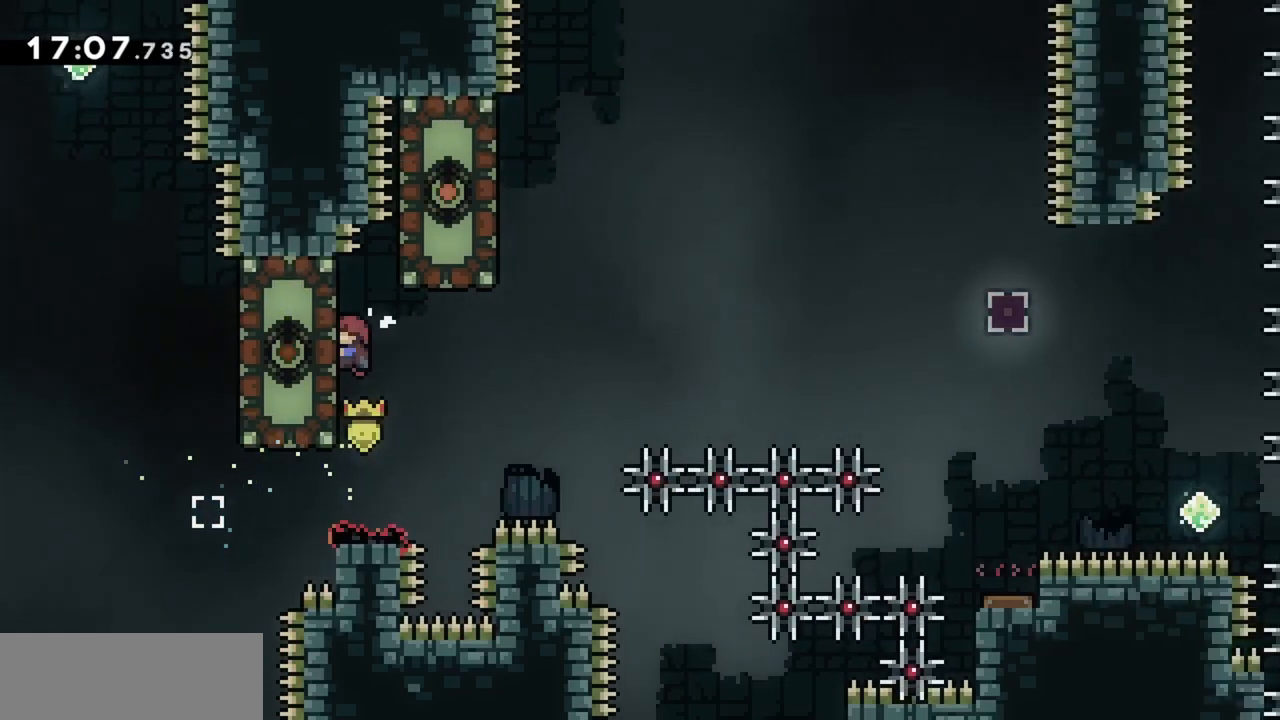
Gameplay with keyboard; each line is a JSON object with the keys held at the frame after it. "events" lists presses ("down") and releases ("up") of "dash", "demo", "down", "grab", "jump", "jump2", "left", "right" and "up" between this image and that frame as [ms after this image, input, new state], when the widget could be followed in between. No other keys are recorded. Mouse input is not recorded. Key names are as the overlay labels them; some are game actions (e.g. jump) rather than physical keys.
{"keys": ["grab", "jump", "right"], "events": [[300, "left", "up"], [300, "up", "up"], [333, "right", "down"], [483, "jump", "down"]]}
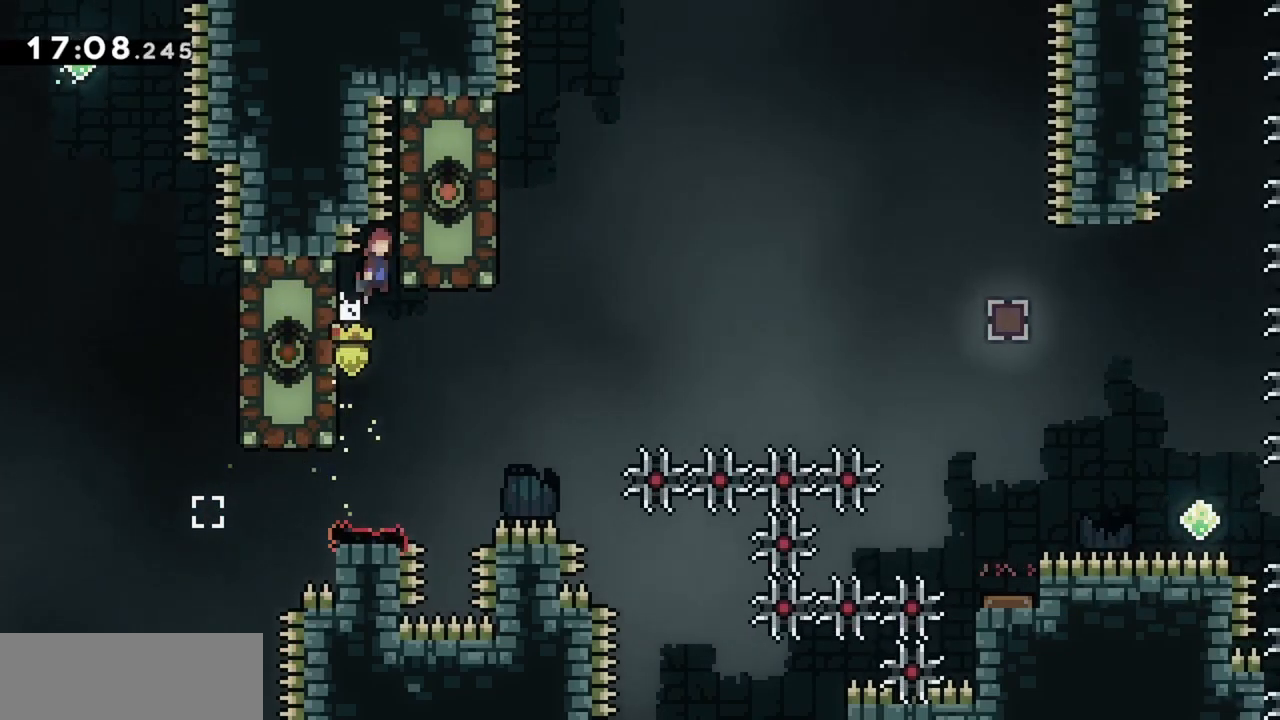
{"keys": [], "events": [[33, "jump", "up"], [300, "dash", "down"], [450, "dash", "up"], [450, "grab", "up"], [483, "right", "up"]]}
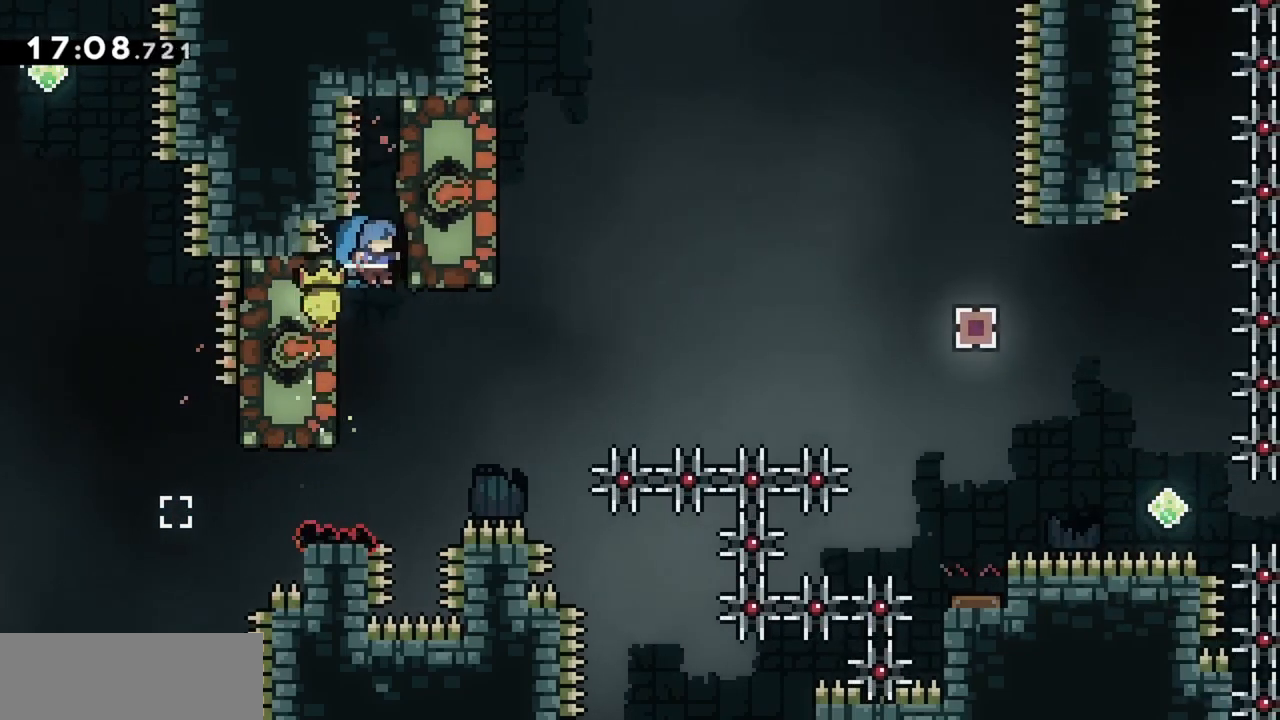
{"keys": ["grab", "left"], "events": [[267, "left", "down"], [317, "grab", "down"]]}
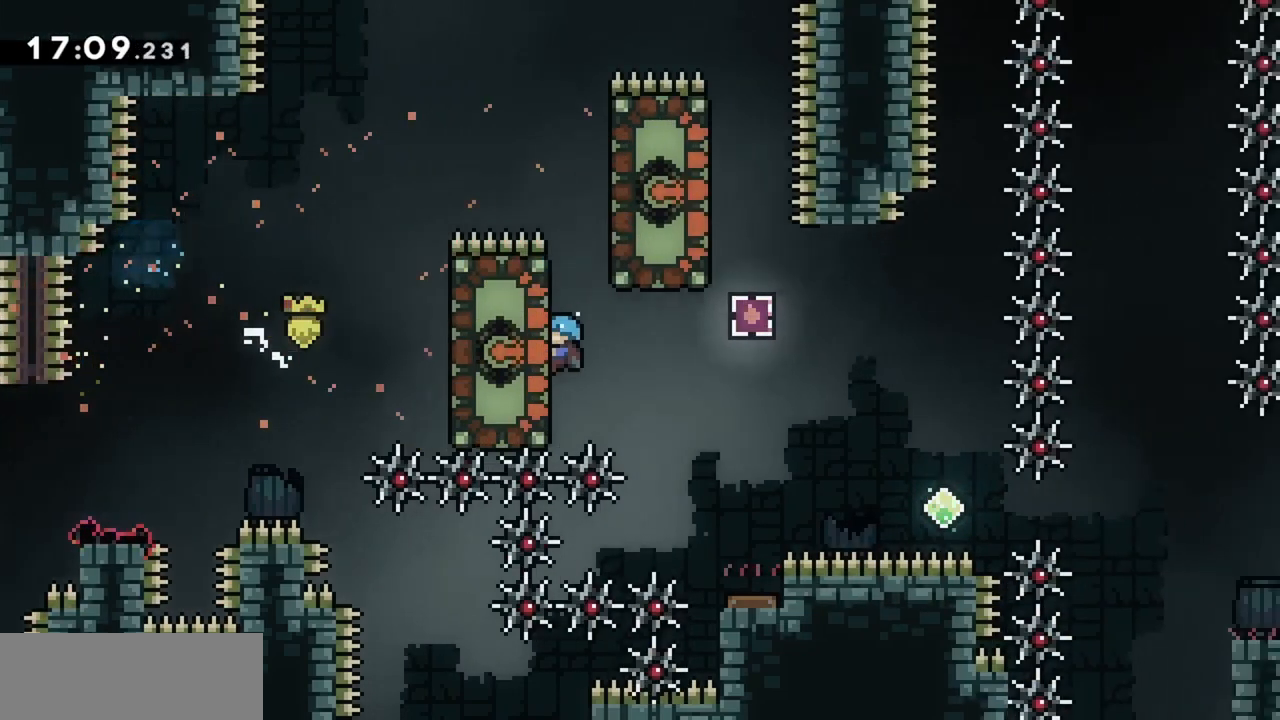
{"keys": ["grab"], "events": [[50, "up", "down"], [183, "left", "up"], [183, "up", "up"]]}
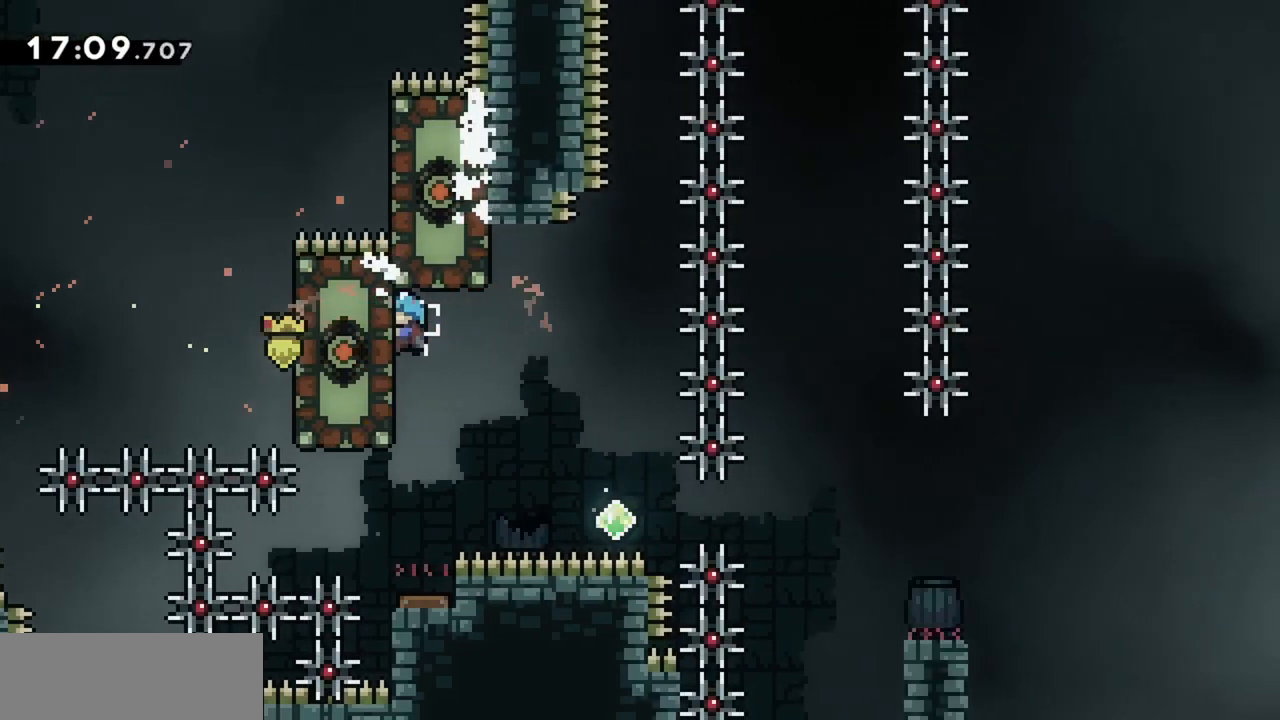
{"keys": [], "events": [[150, "grab", "up"]]}
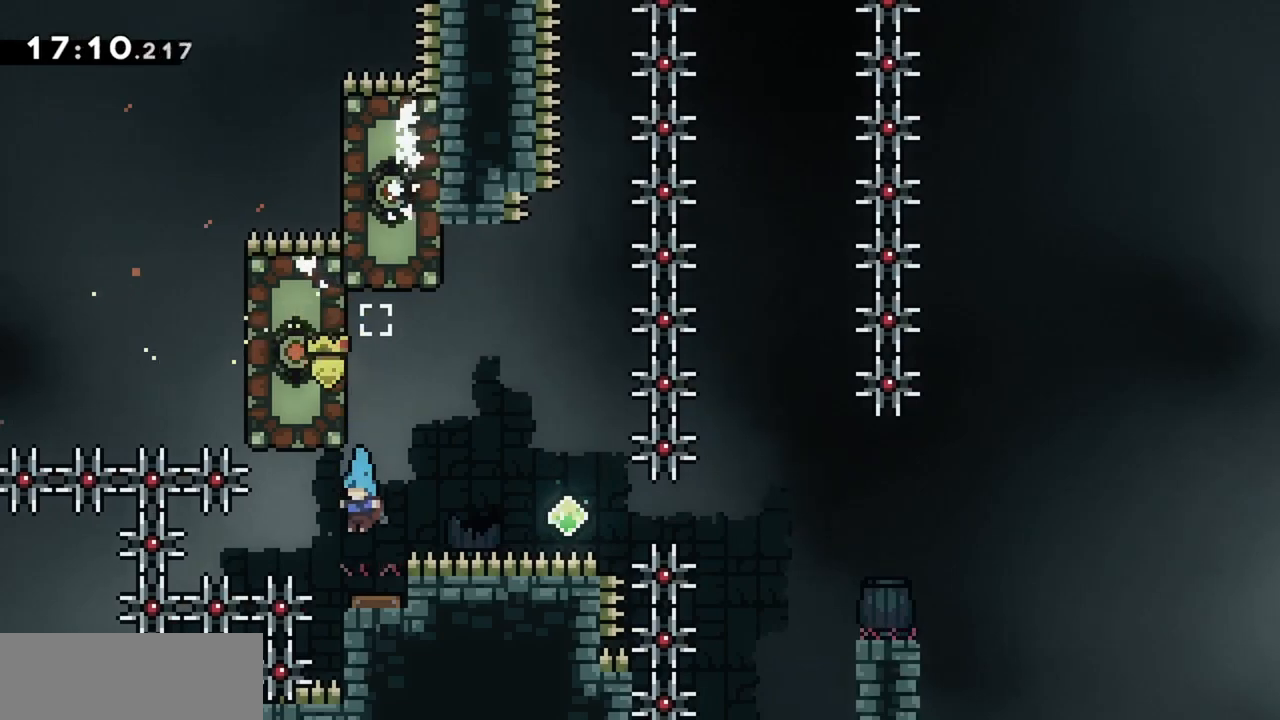
{"keys": ["grab"], "events": [[400, "grab", "down"]]}
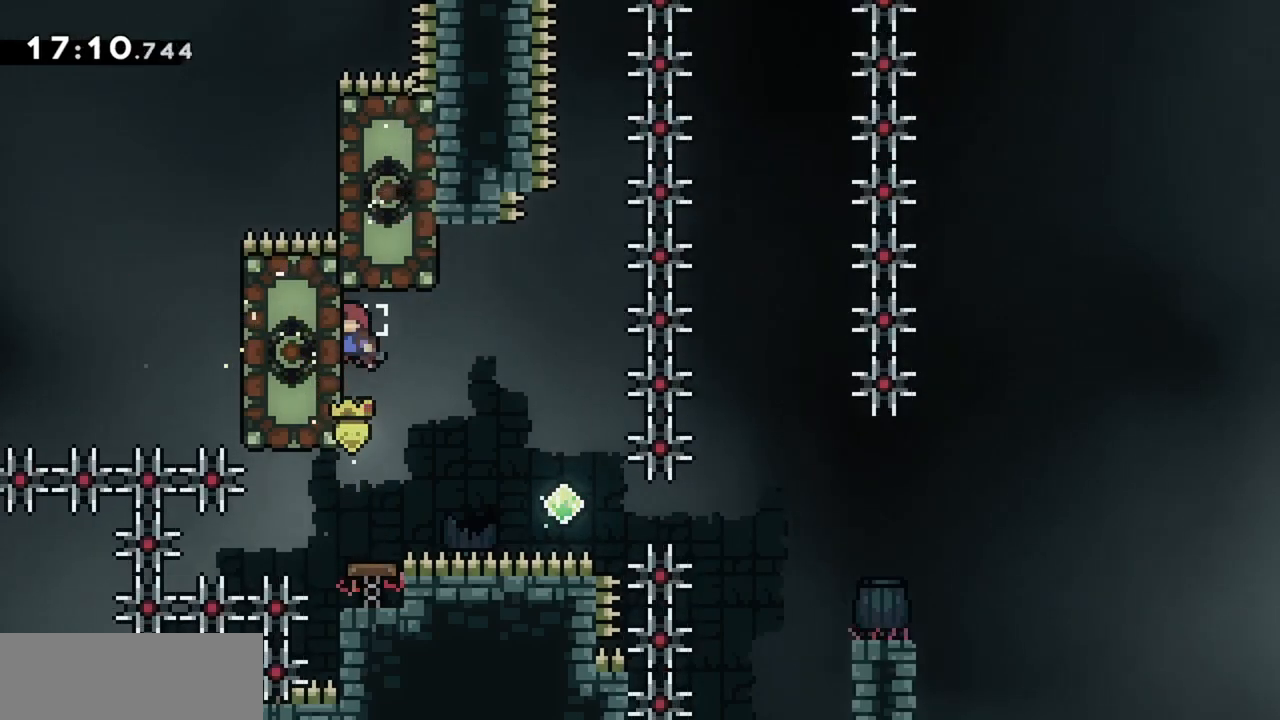
{"keys": ["grab"], "events": [[217, "down", "down"], [217, "left", "down"], [267, "left", "up"], [367, "down", "up"]]}
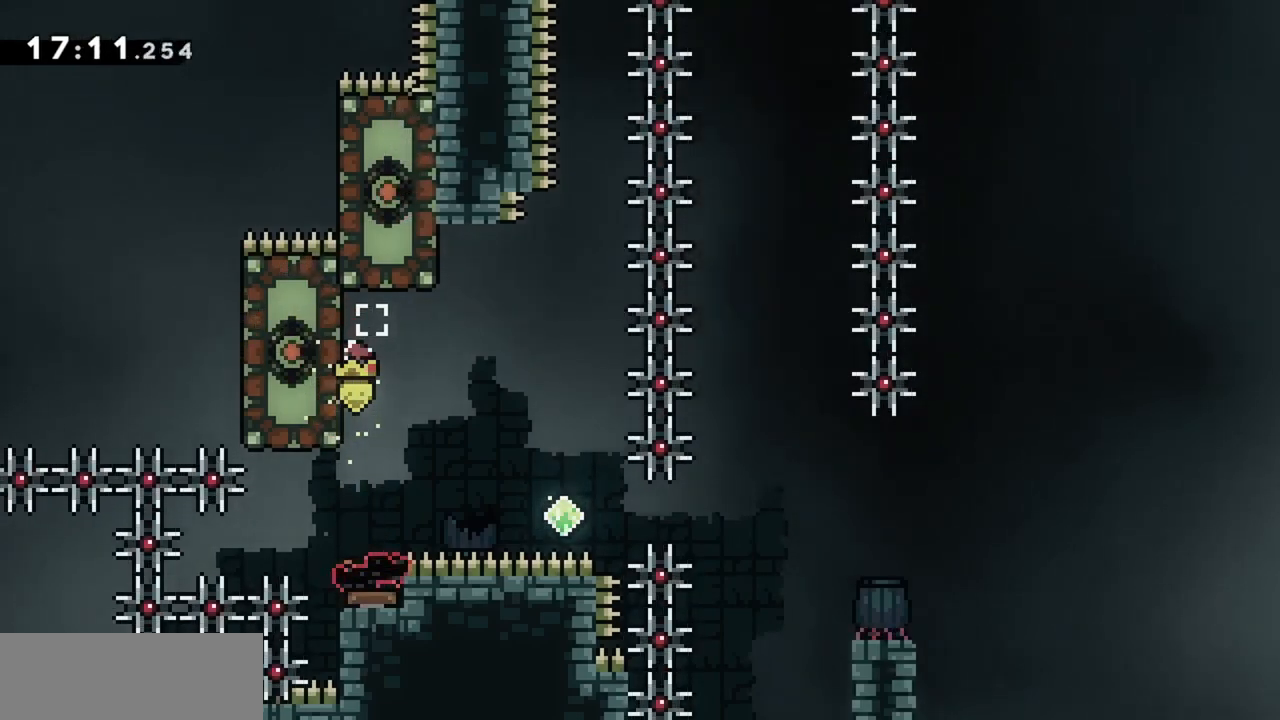
{"keys": ["jump", "right"], "events": [[50, "down", "down"], [133, "down", "up"], [233, "right", "down"], [283, "jump", "down"], [467, "grab", "up"]]}
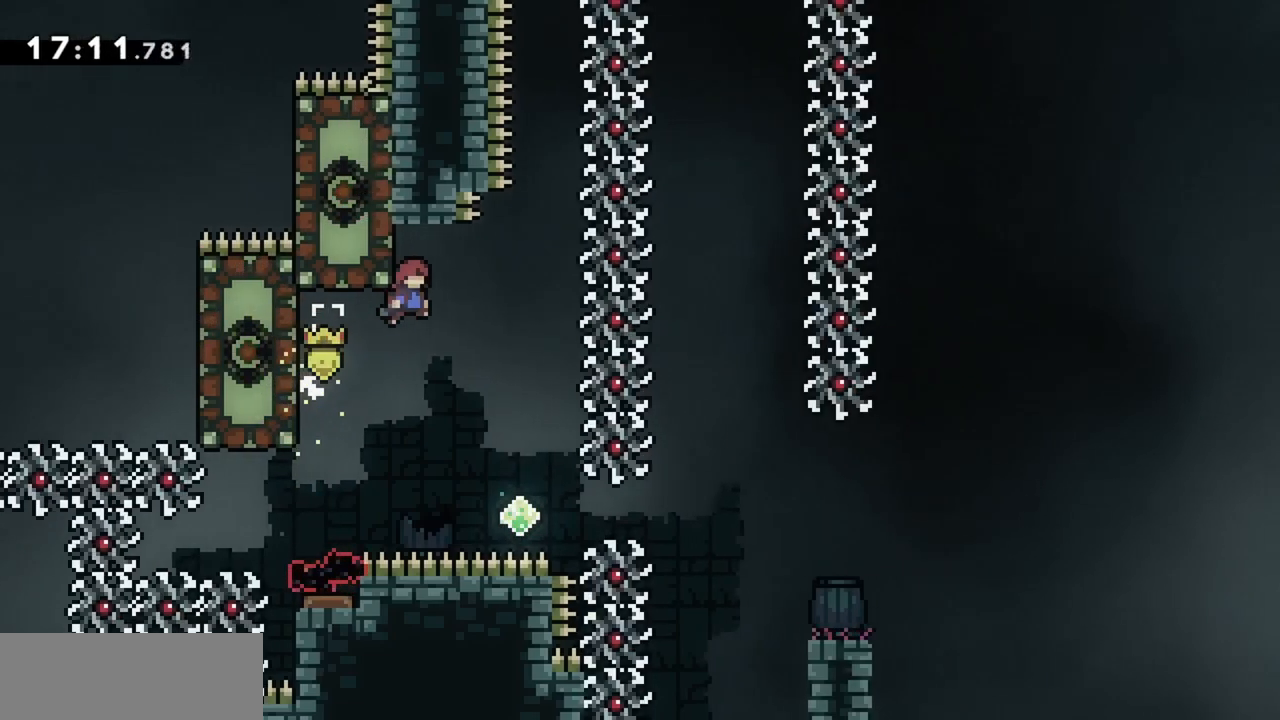
{"keys": [], "events": [[200, "jump", "up"], [250, "right", "up"], [300, "down", "down"], [333, "dash", "down"], [483, "dash", "up"], [483, "down", "up"]]}
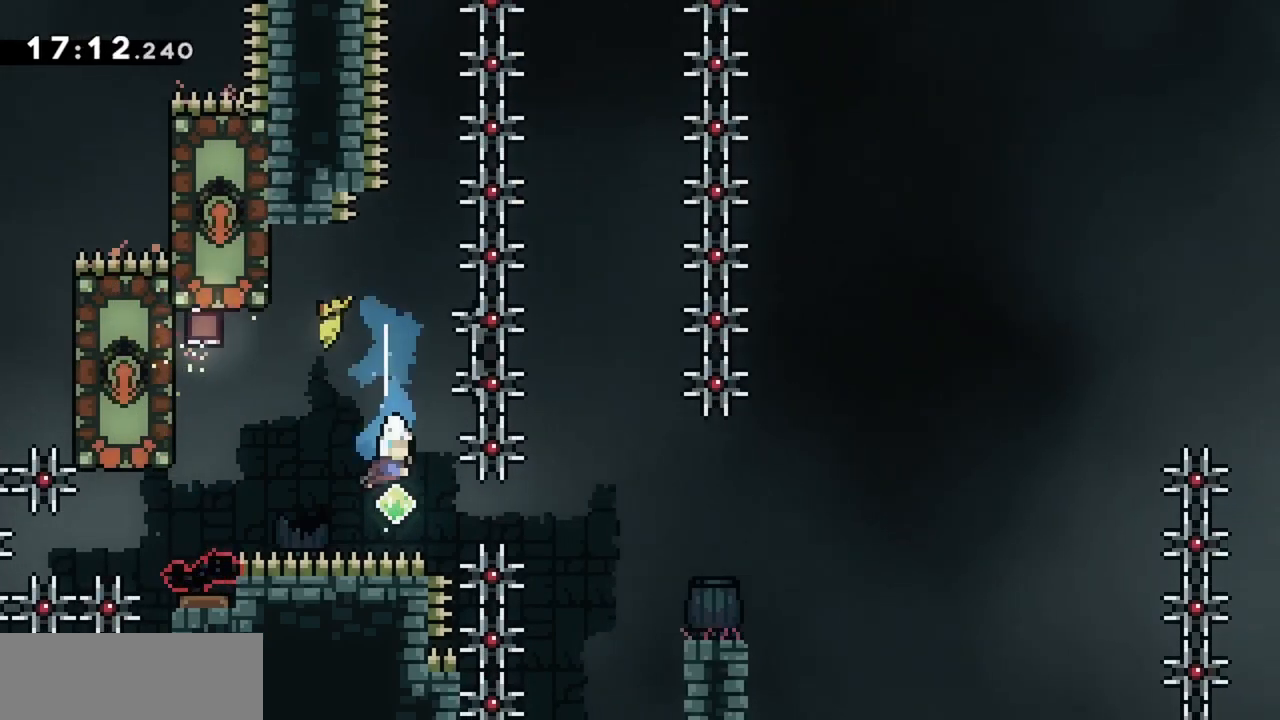
{"keys": ["left"], "events": [[17, "up", "down"], [117, "dash", "down"], [300, "dash", "up"], [350, "up", "up"], [400, "left", "down"]]}
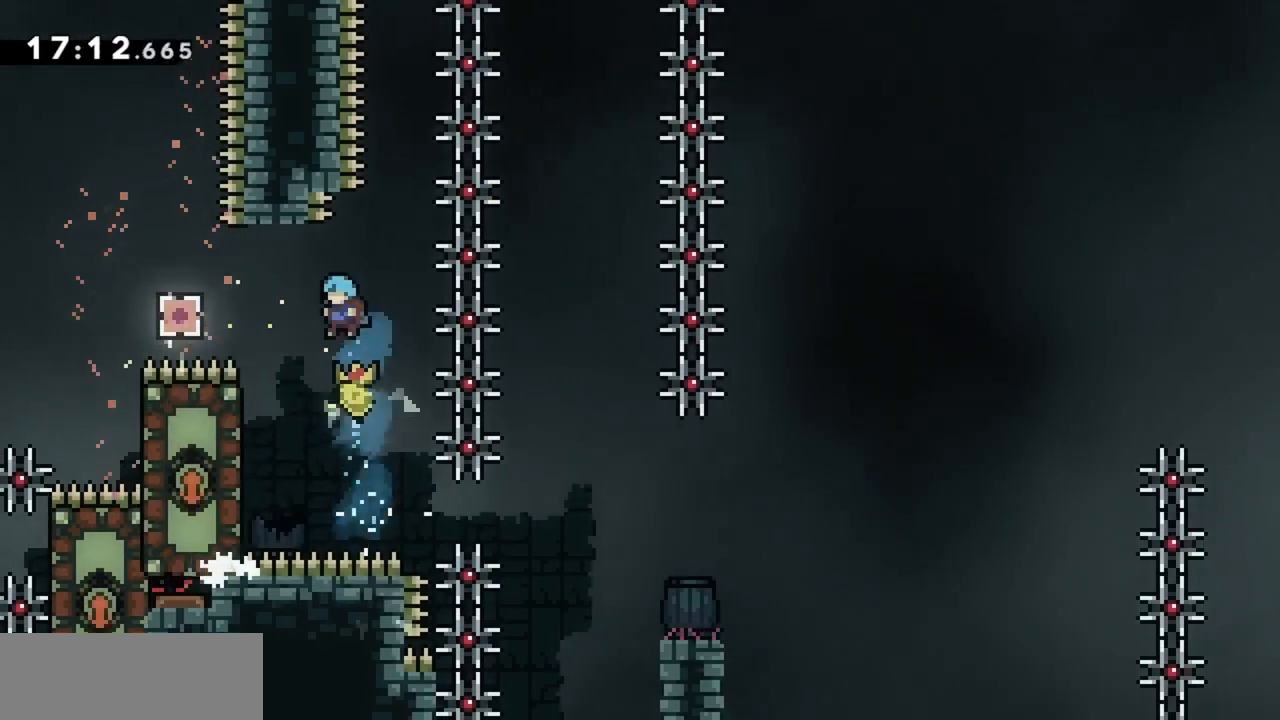
{"keys": ["jump"], "events": [[33, "left", "up"], [83, "left", "down"], [317, "left", "up"], [417, "jump", "down"]]}
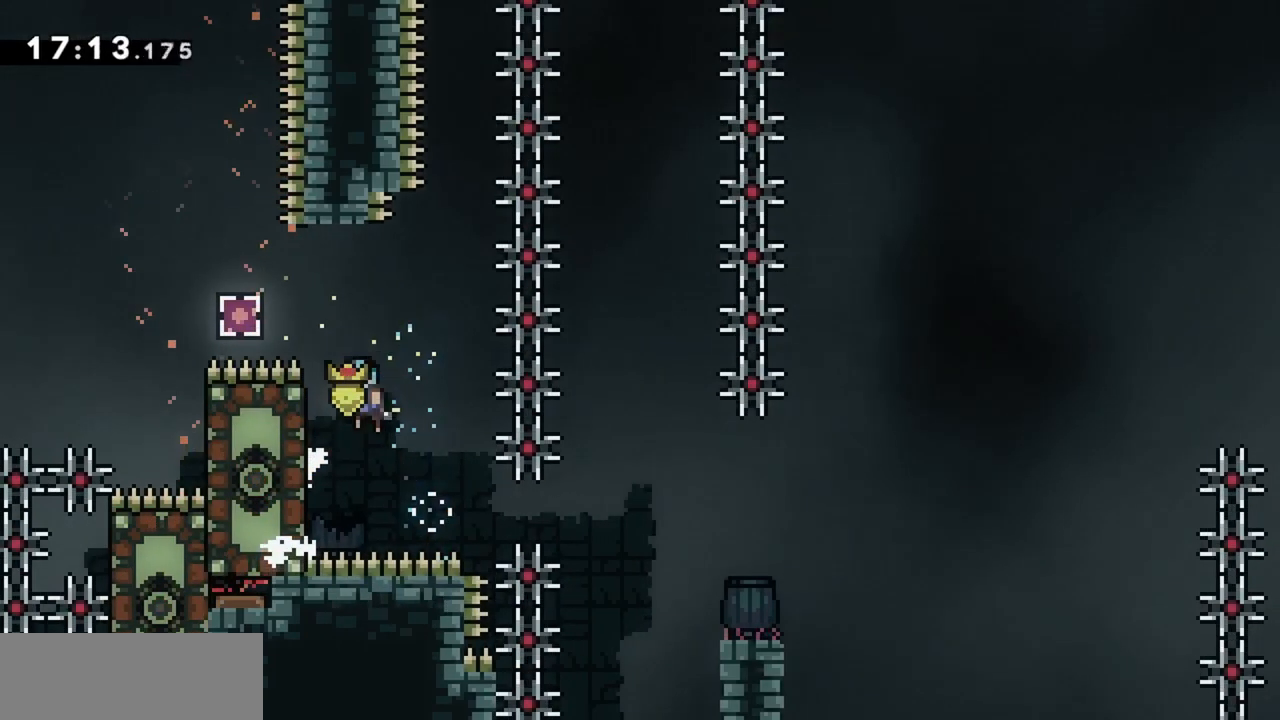
{"keys": ["grab", "left", "up"], "events": [[183, "left", "down"], [283, "grab", "down"], [333, "jump", "up"], [383, "up", "down"]]}
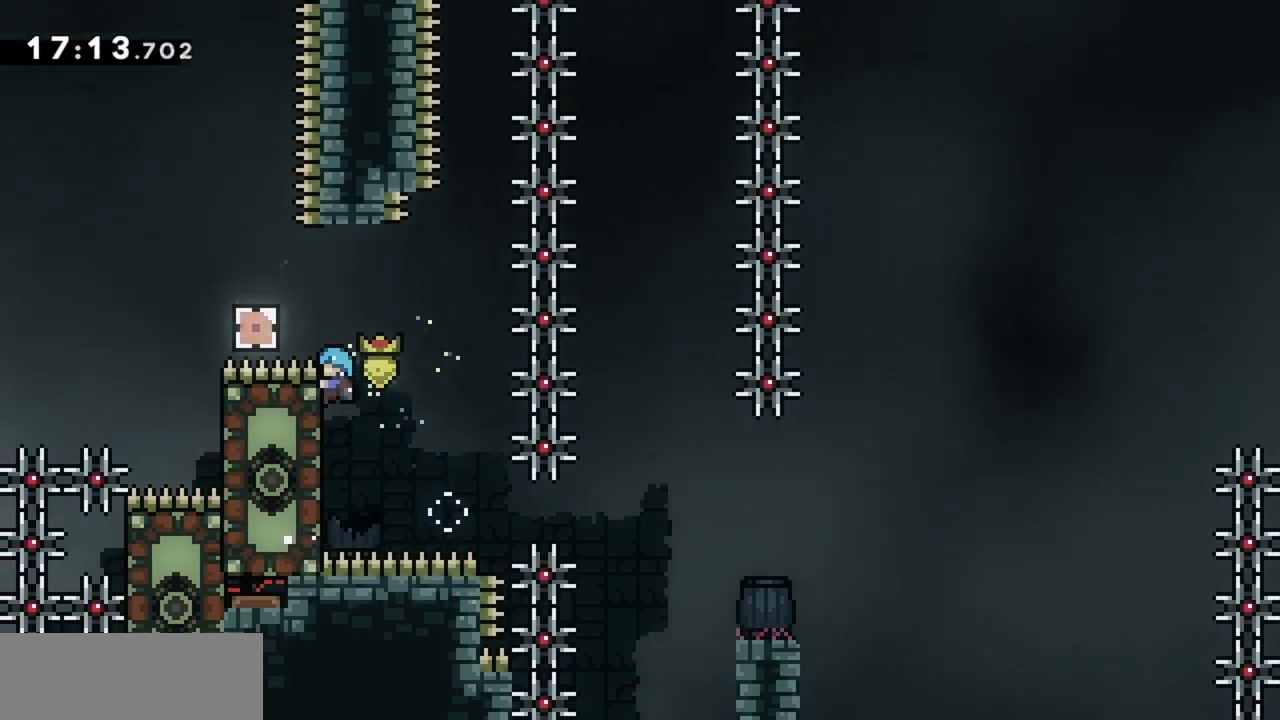
{"keys": ["grab", "jump", "left"], "events": [[150, "jump", "down"], [200, "up", "up"]]}
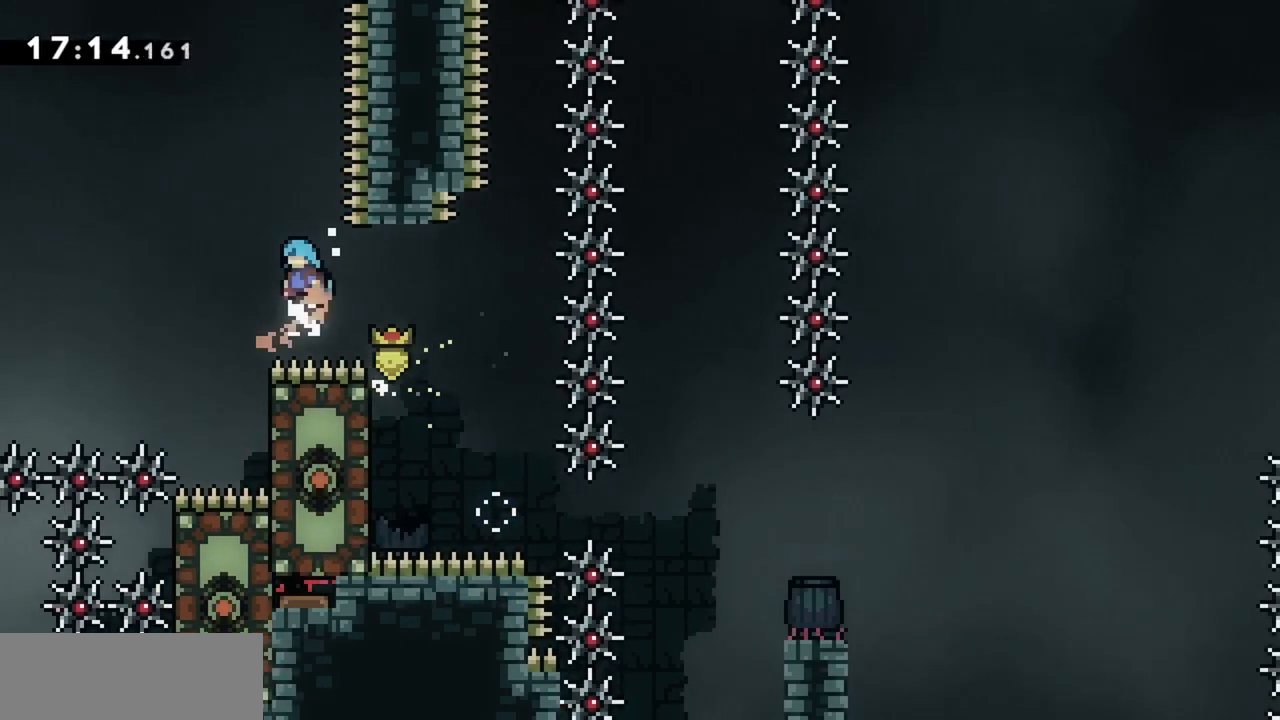
{"keys": ["grab", "right", "up"], "events": [[167, "left", "up"], [167, "right", "down"], [350, "up", "down"], [500, "jump", "up"]]}
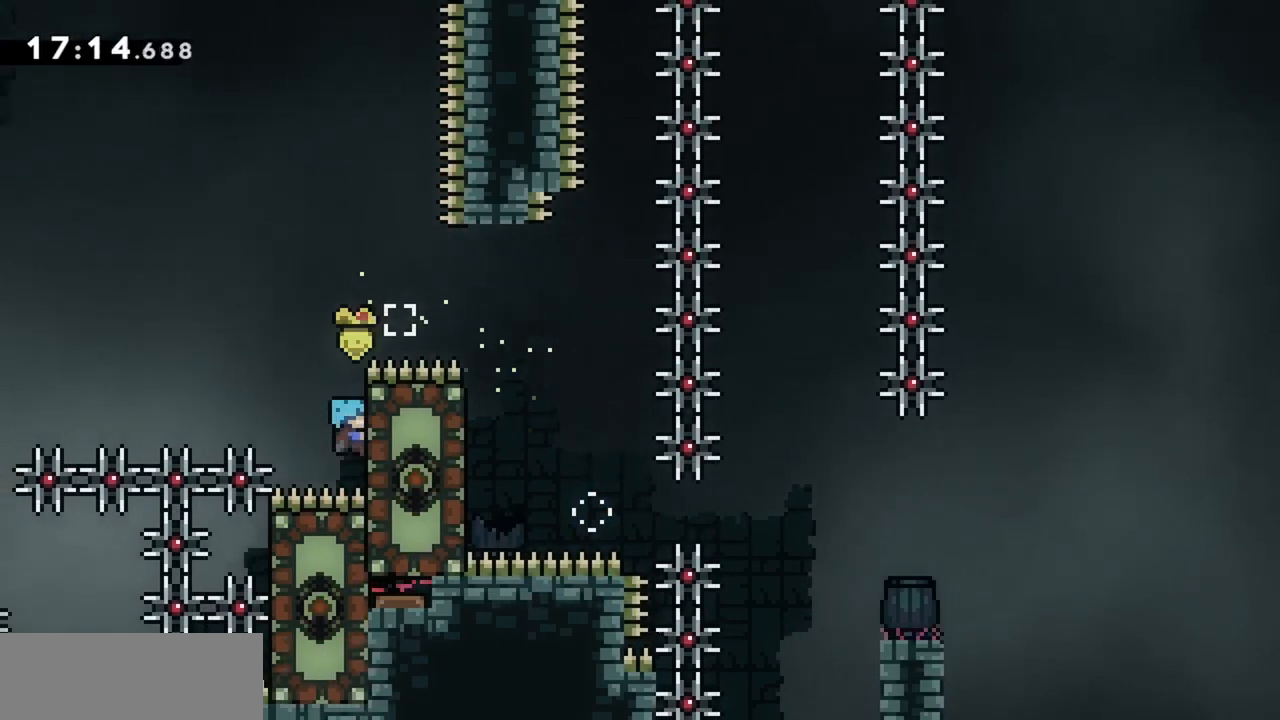
{"keys": ["grab", "jump", "right"], "events": [[367, "up", "up"], [417, "jump", "down"]]}
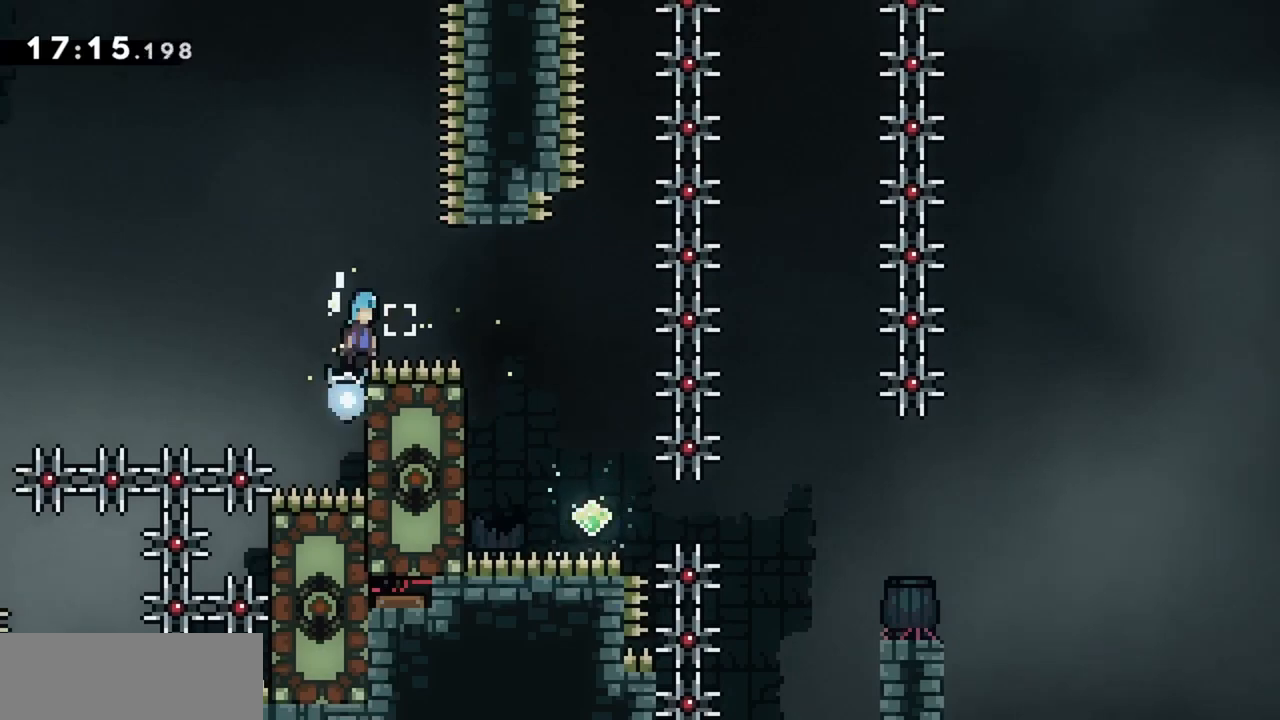
{"keys": ["left"], "events": [[383, "grab", "up"], [383, "jump", "up"], [383, "right", "up"], [467, "left", "down"]]}
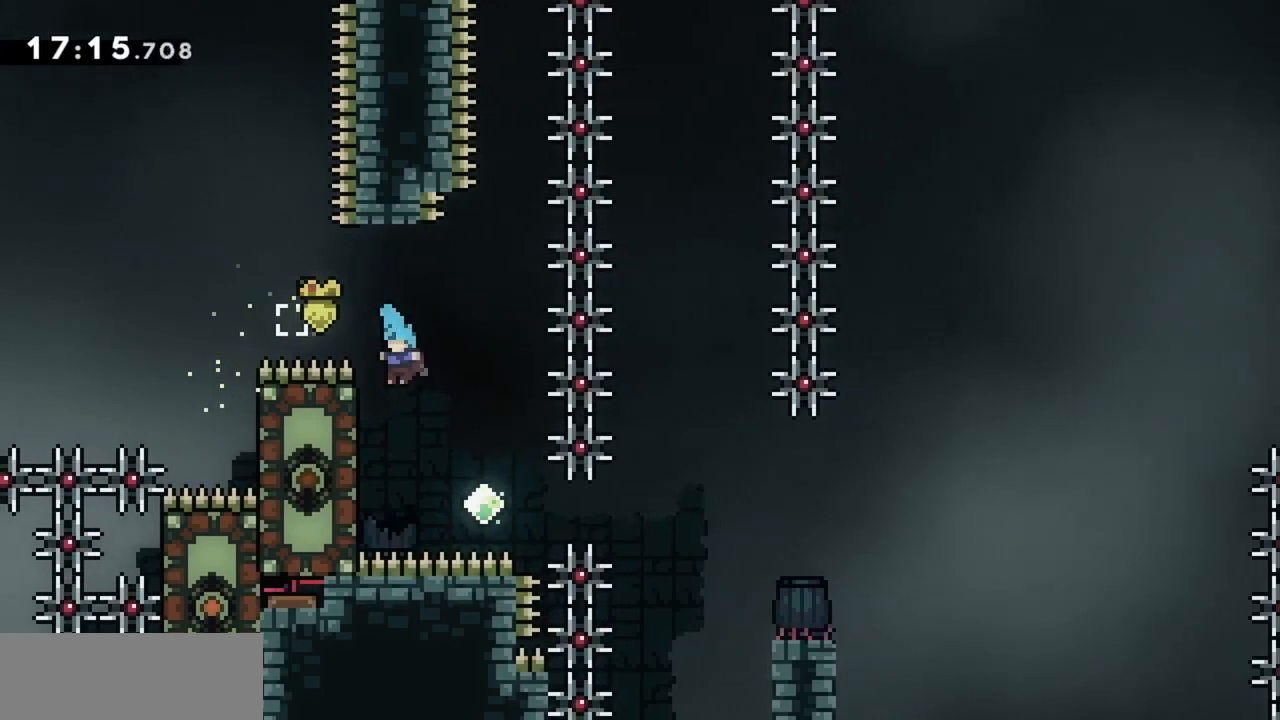
{"keys": ["jump"], "events": [[167, "jump", "down"], [250, "left", "up"]]}
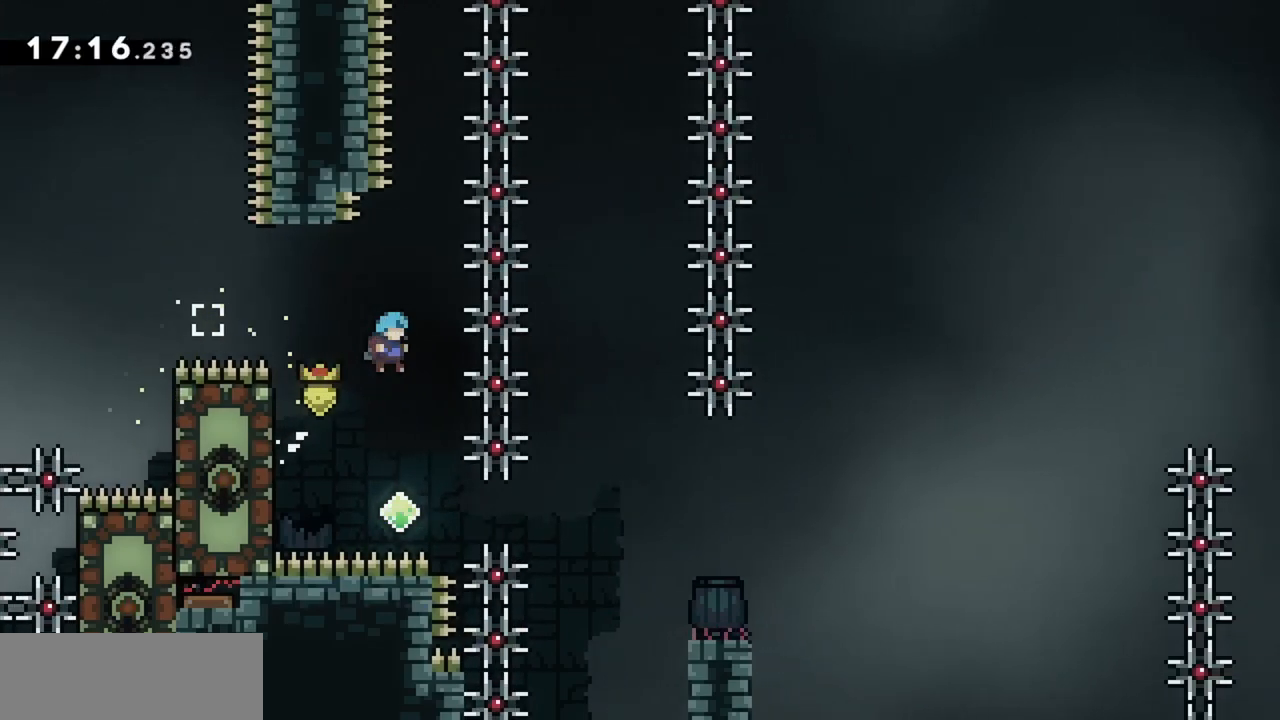
{"keys": ["demo", "jump", "right"], "events": [[267, "right", "down"], [450, "demo", "down"]]}
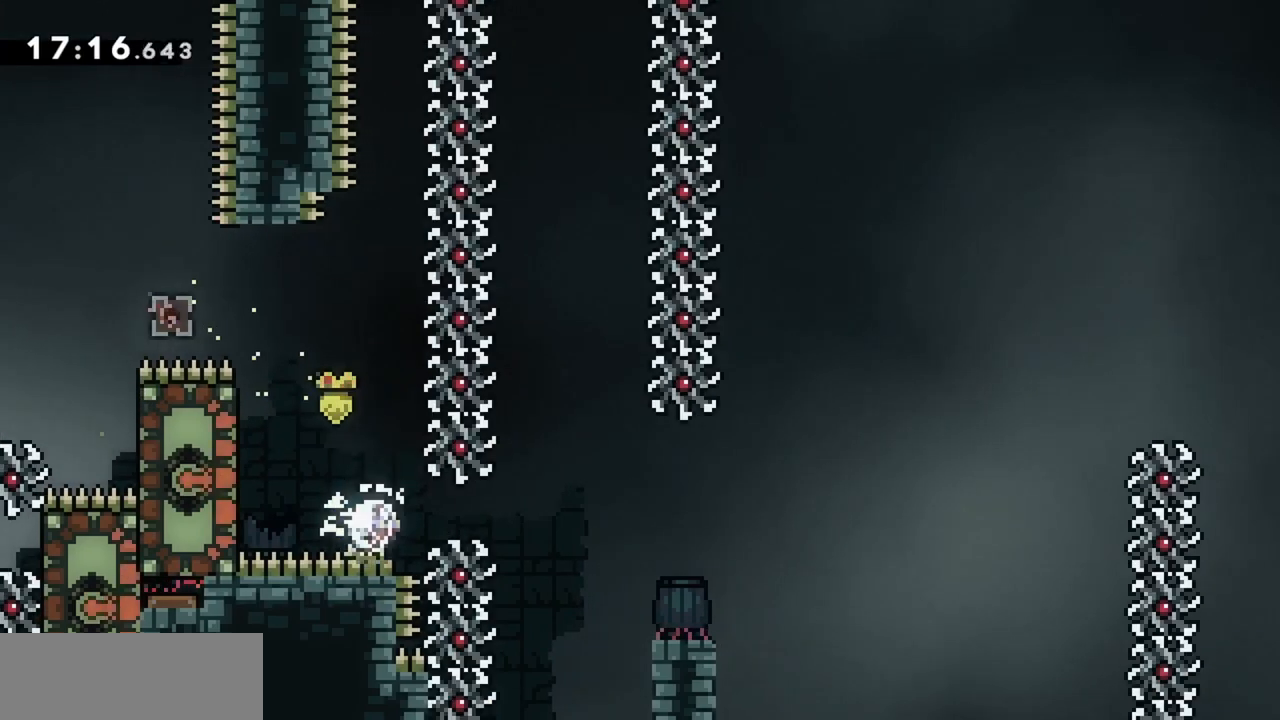
{"keys": ["jump", "right"], "events": [[83, "demo", "up"], [233, "jump", "up"], [283, "right", "up"], [417, "right", "down"], [467, "jump", "down"]]}
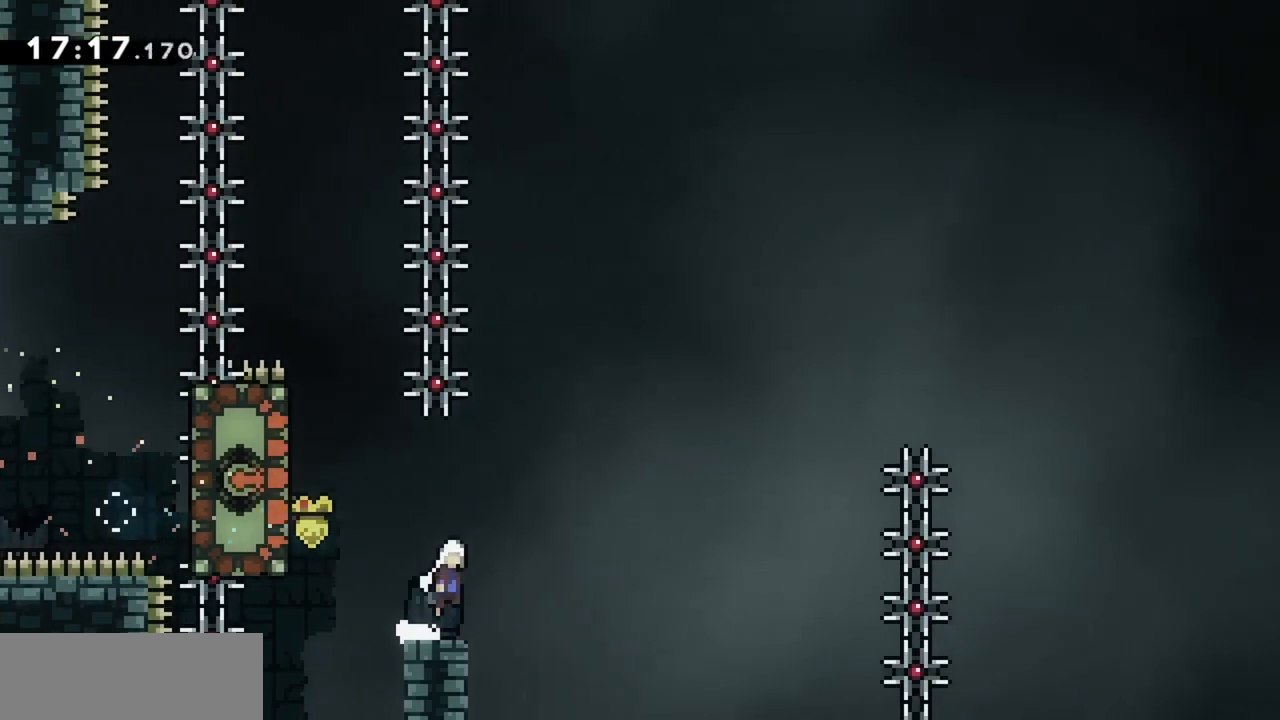
{"keys": ["jump", "right"], "events": [[100, "jump", "up"], [150, "dash", "down"], [150, "right", "up"], [150, "up", "down"], [300, "dash", "up"], [300, "up", "up"], [333, "right", "down"], [383, "jump", "down"]]}
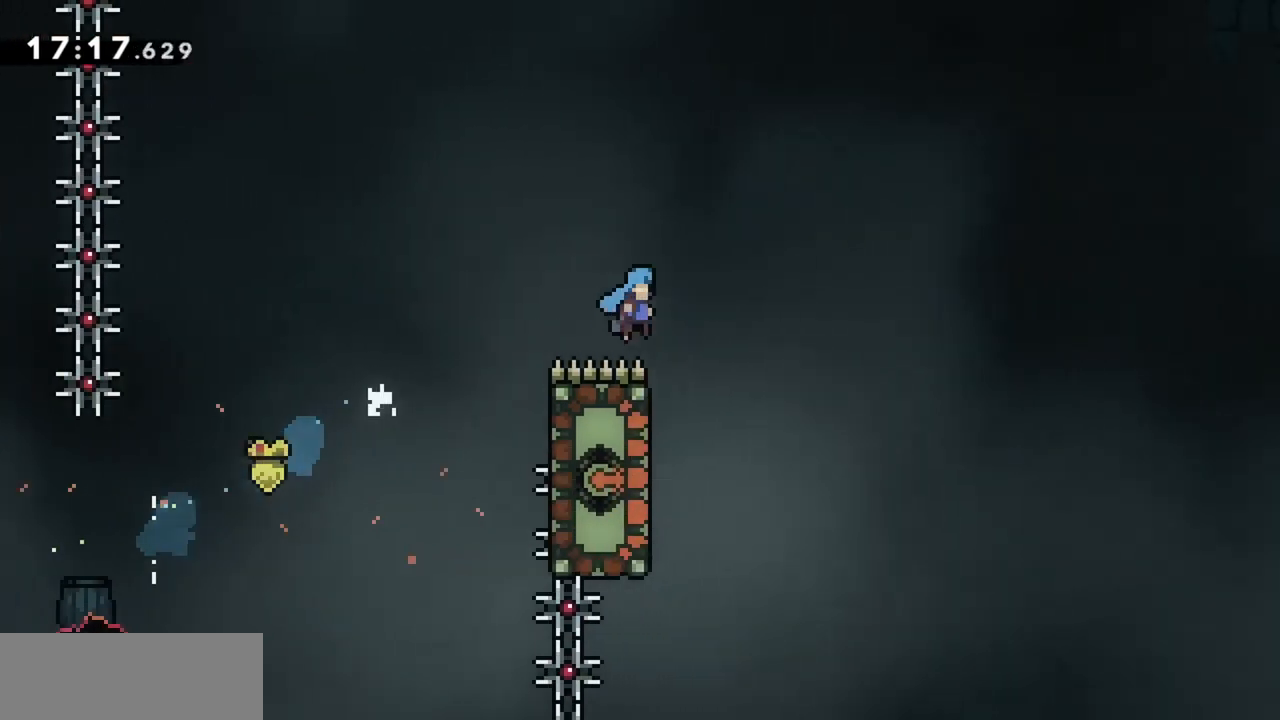
{"keys": ["grab", "jump", "right"], "events": [[167, "grab", "down"]]}
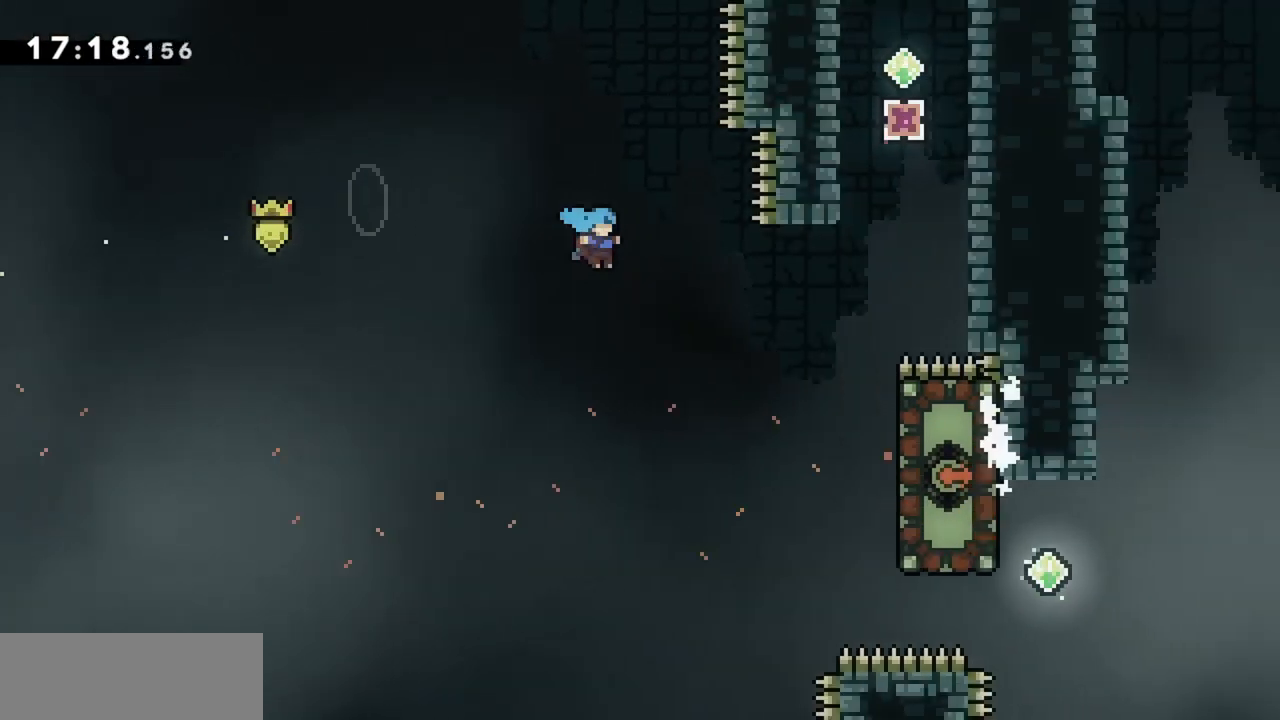
{"keys": ["grab", "right", "up"], "events": [[317, "up", "down"], [417, "jump", "up"]]}
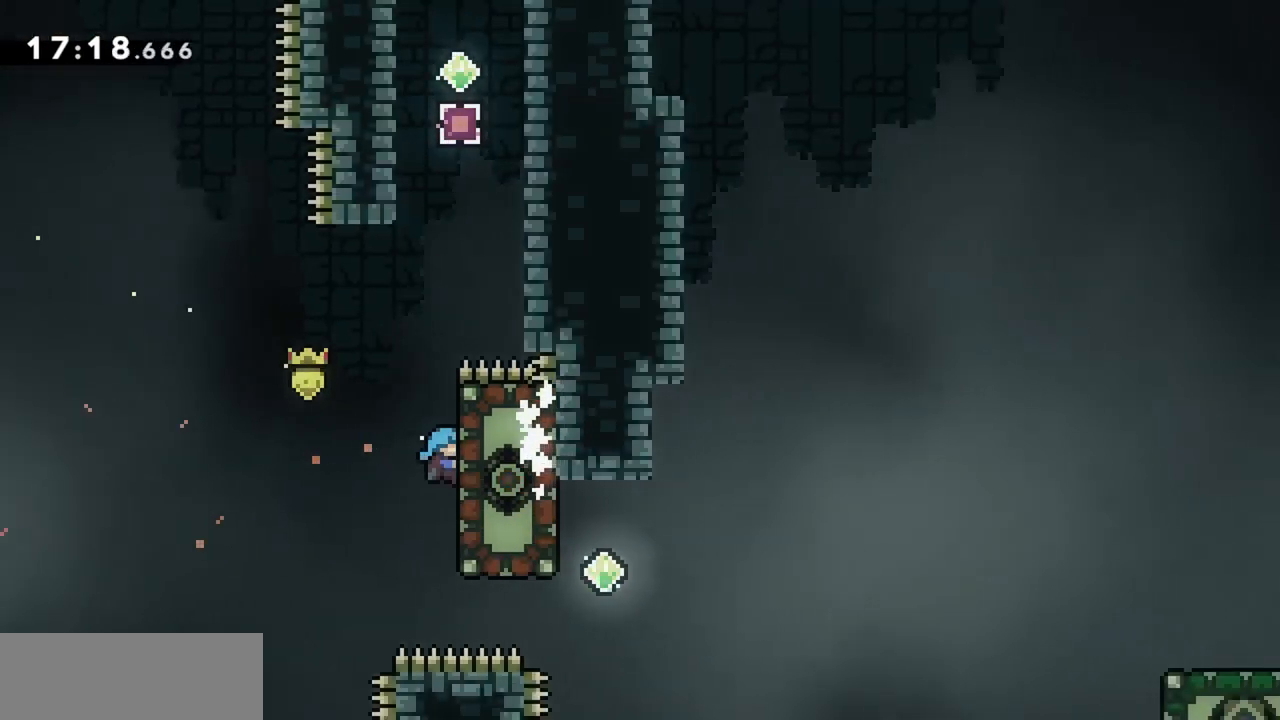
{"keys": ["grab", "right", "up"], "events": []}
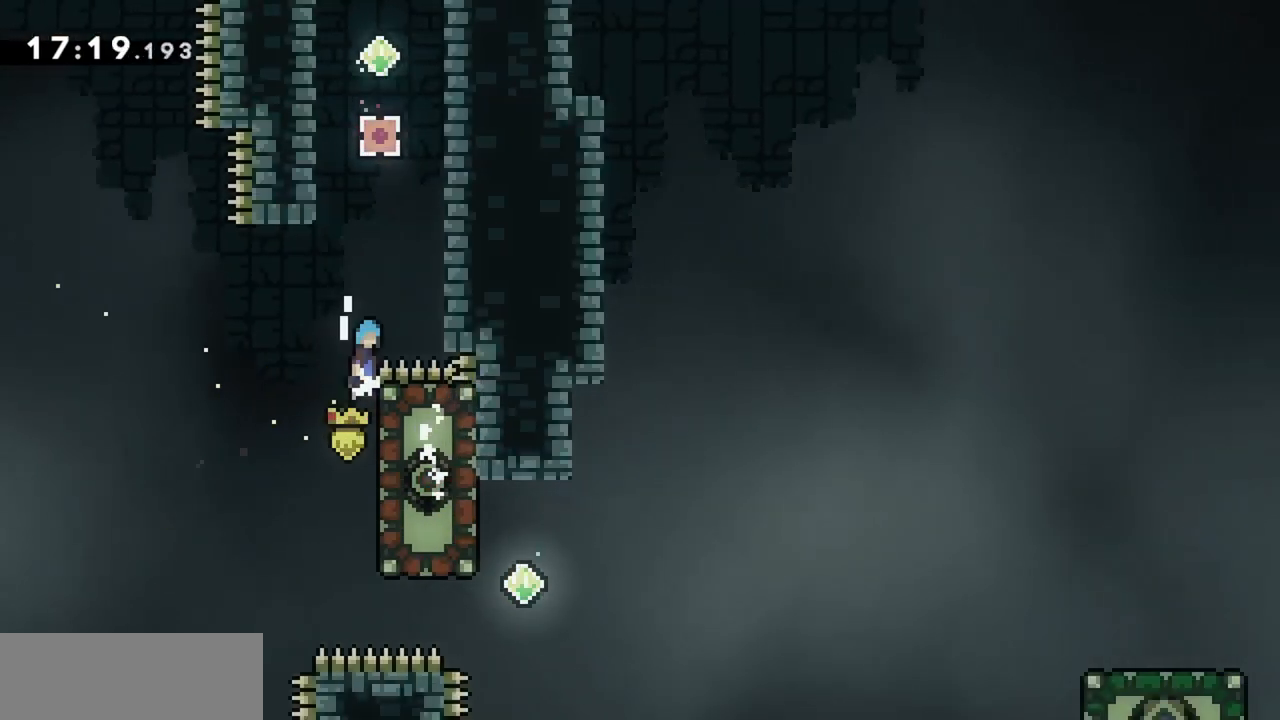
{"keys": ["grab", "up"], "events": [[17, "jump", "down"], [333, "jump", "up"], [483, "right", "up"]]}
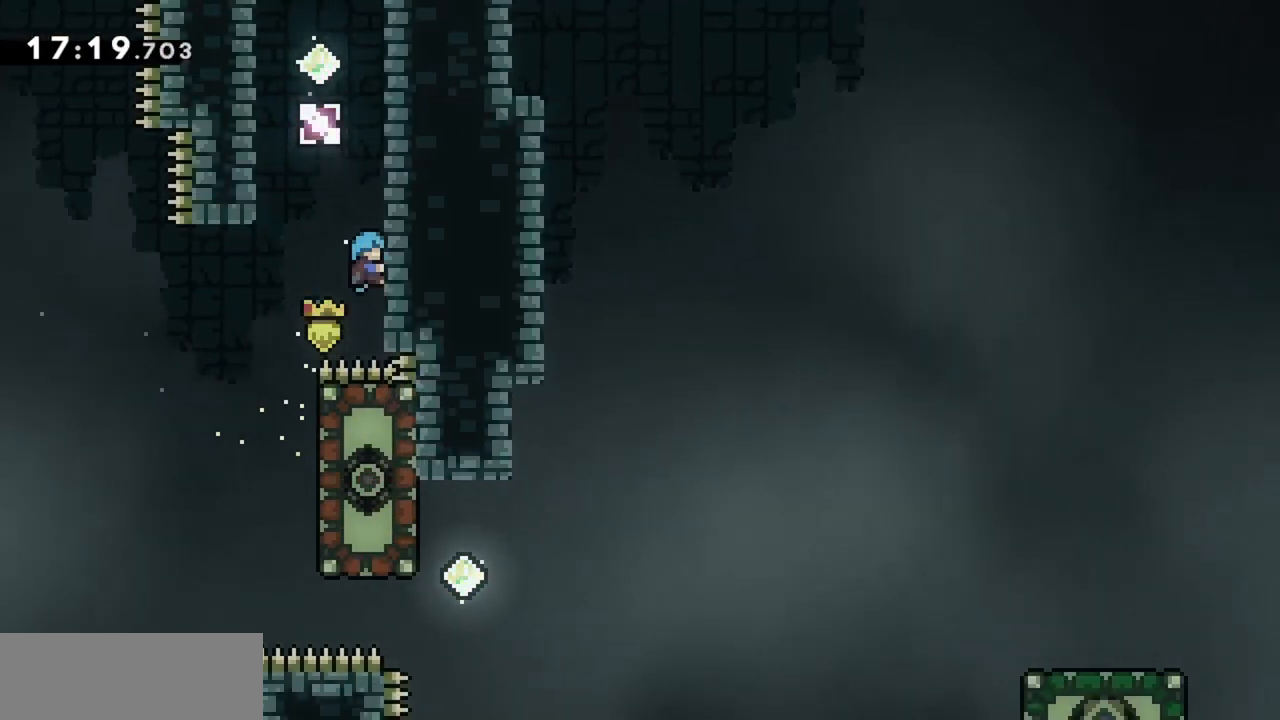
{"keys": ["right"], "events": [[67, "jump", "down"], [67, "left", "down"], [67, "up", "up"], [117, "grab", "up"], [300, "jump", "up"], [350, "jump", "down"], [350, "left", "up"], [400, "right", "down"], [500, "jump", "up"]]}
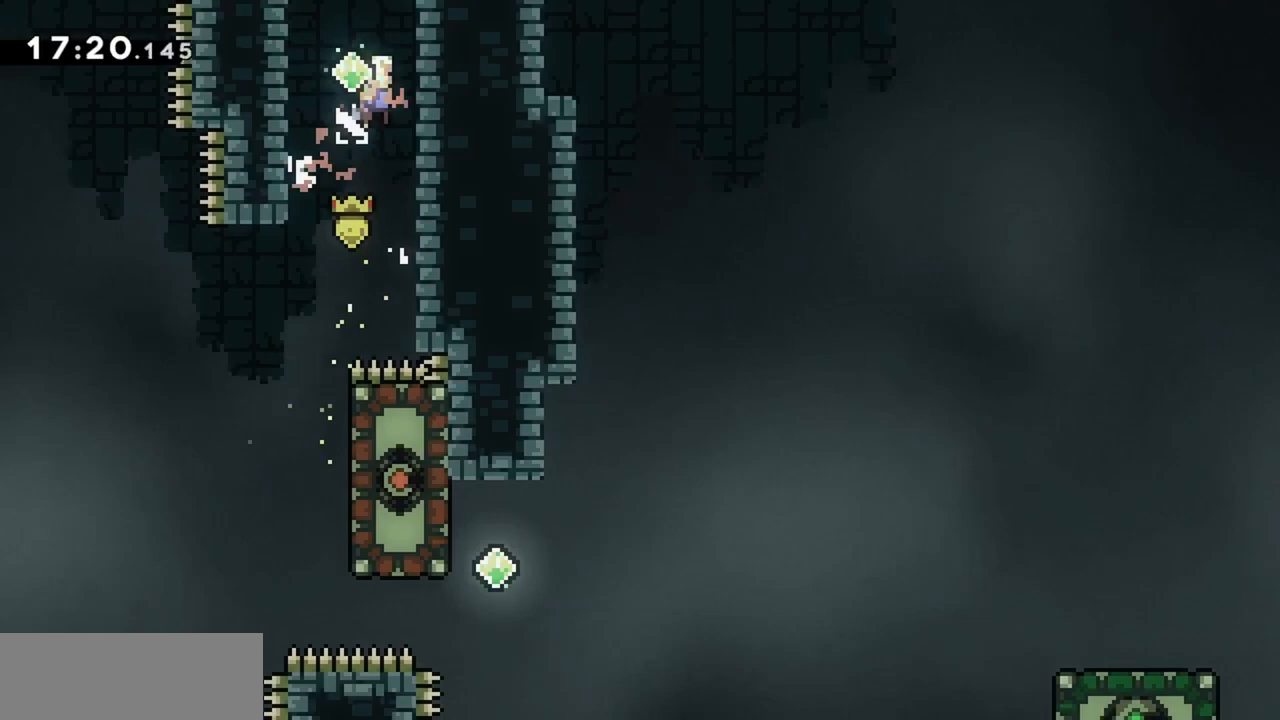
{"keys": [], "events": [[133, "jump", "down"], [133, "left", "down"], [133, "right", "up"], [233, "jump", "up"], [450, "left", "up"]]}
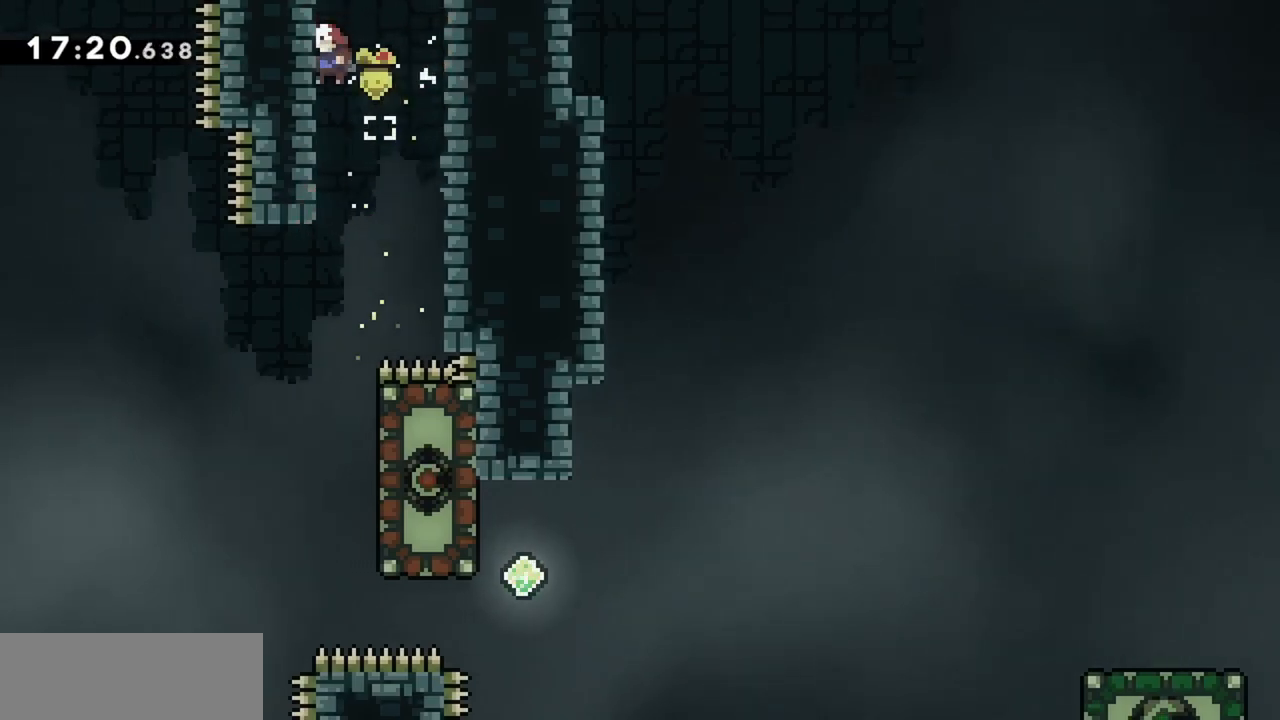
{"keys": [], "events": []}
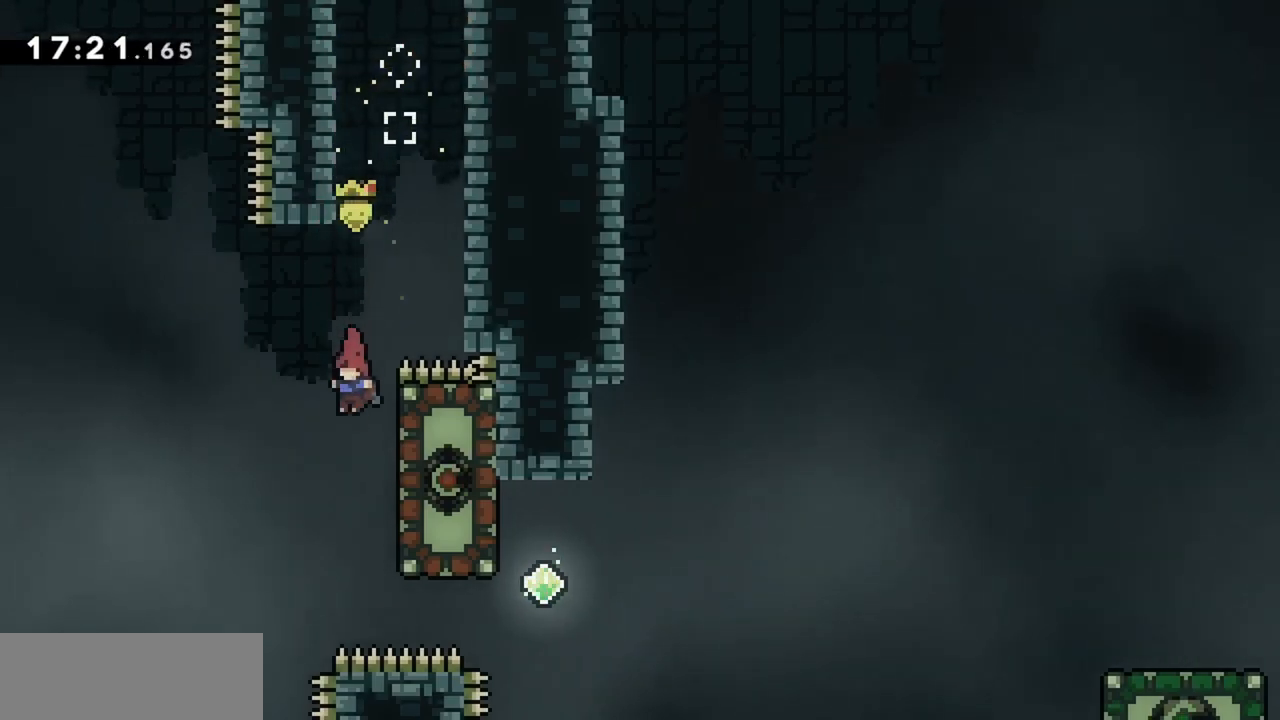
{"keys": ["grab", "right"], "events": [[17, "right", "down"], [67, "grab", "down"], [250, "down", "down"], [433, "down", "up"]]}
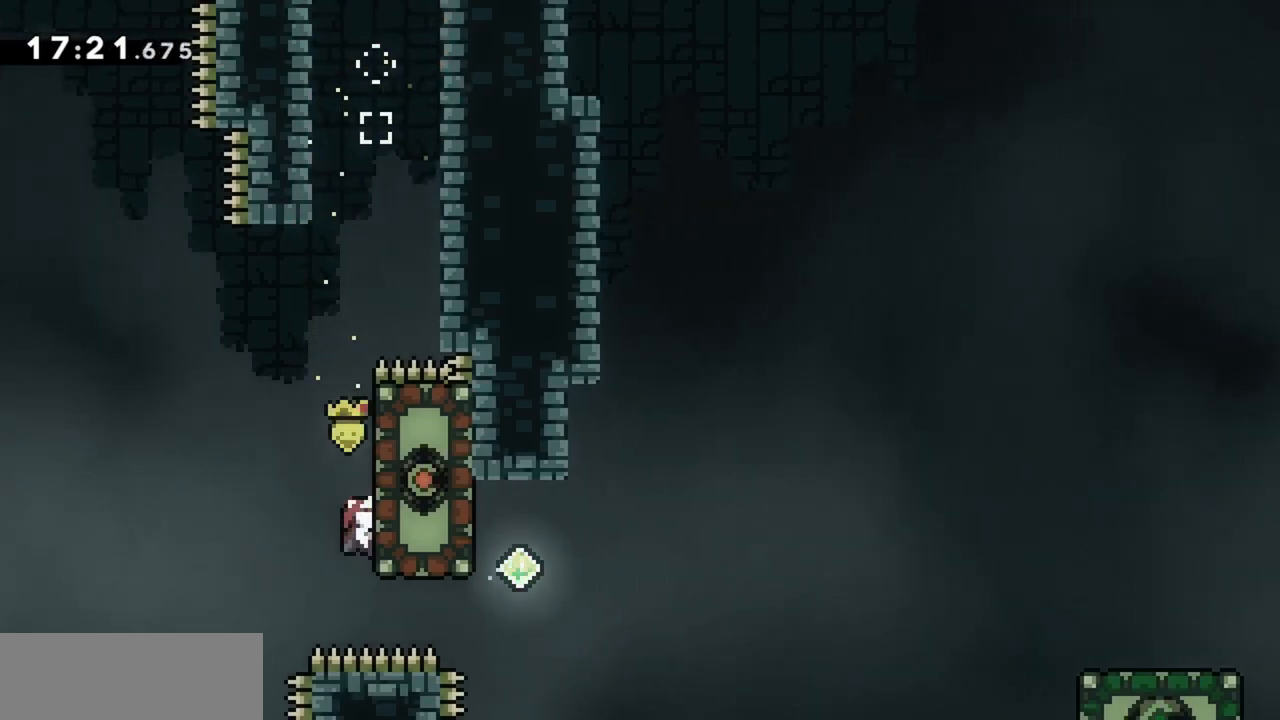
{"keys": ["grab", "right"], "events": [[83, "down", "down"], [117, "down", "up"], [317, "down", "down"], [350, "down", "up"]]}
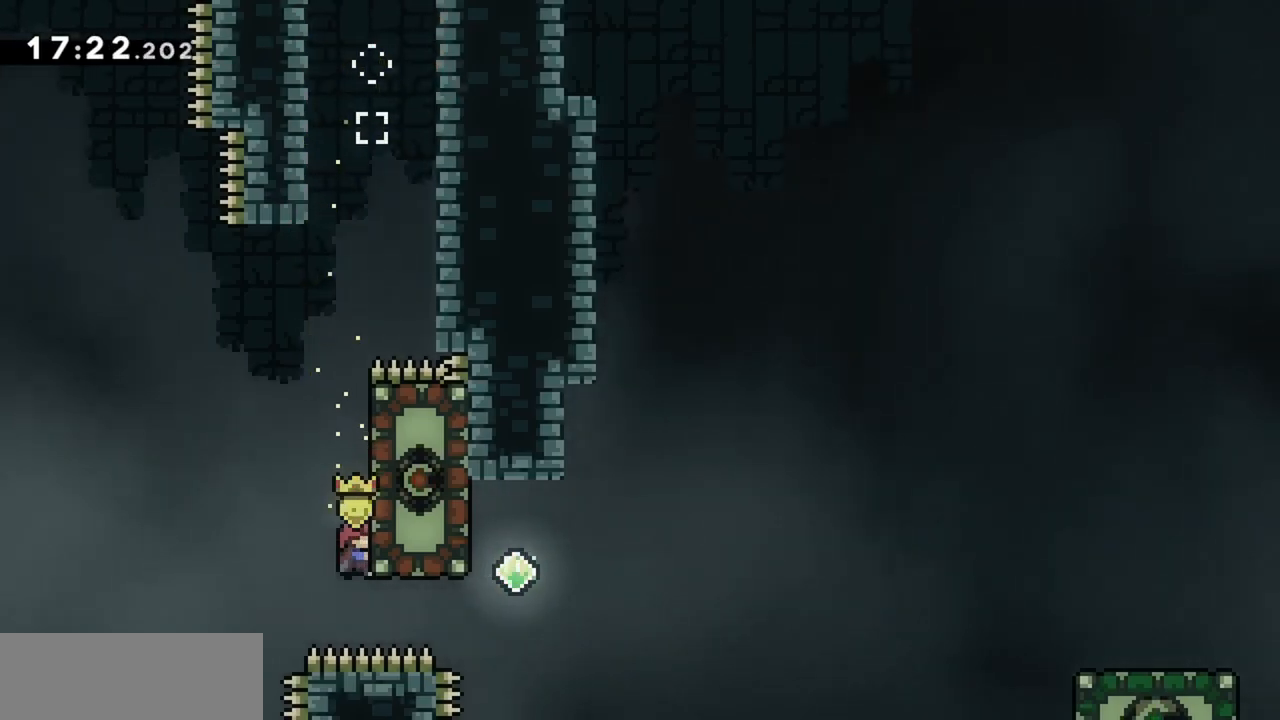
{"keys": ["grab", "right"], "events": [[50, "down", "down"], [83, "down", "up"], [283, "down", "down"], [317, "down", "up"]]}